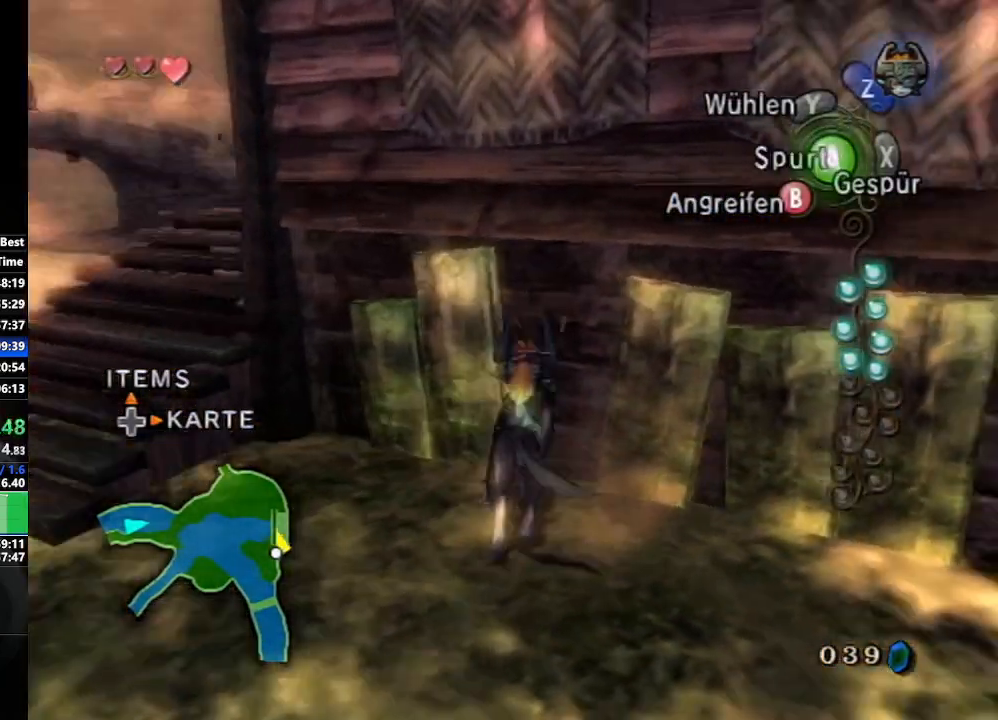
Gameplay with a controller (Nintendo layout); each line is a JSON object with the inputs held at the frame after it. "events" lists button and stick changes between this image and that frame as [ms after this image, input, new state], when the widget could be followed in between. Not read: L3 R3.
{"buttons": [], "left_stick": "up", "right_stick": "center", "events": [[233, "left_stick", "up-right"], [400, "left_stick", "up"], [467, "right_stick", "center"]]}
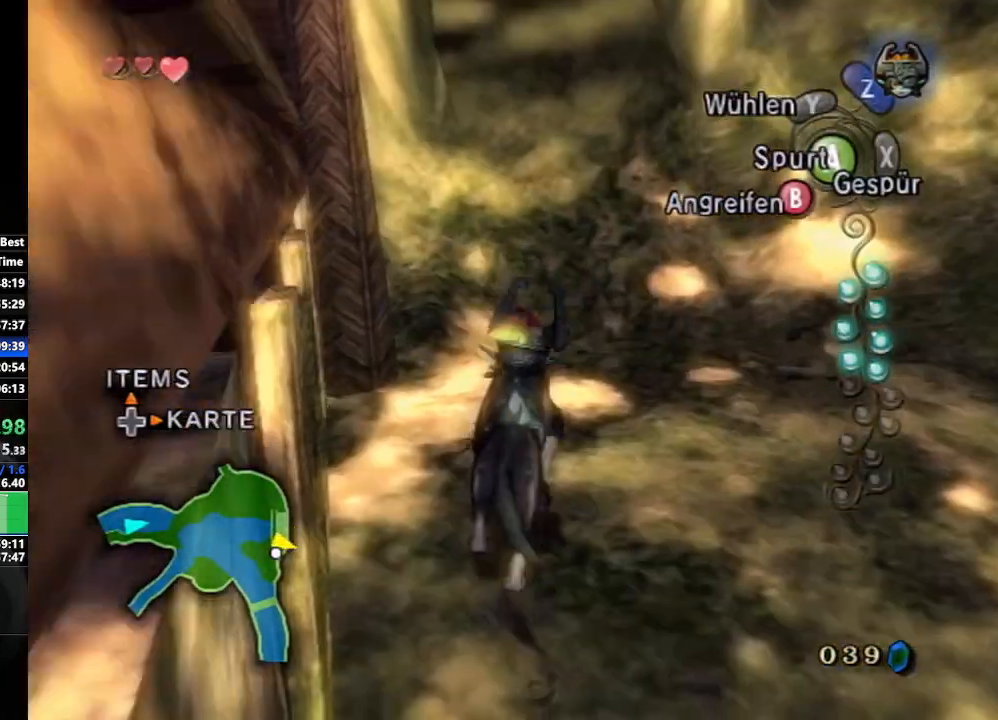
{"buttons": [], "left_stick": "right", "right_stick": "left", "events": [[250, "left_stick", "up-right"], [367, "right_stick", "left"], [400, "left_stick", "right"]]}
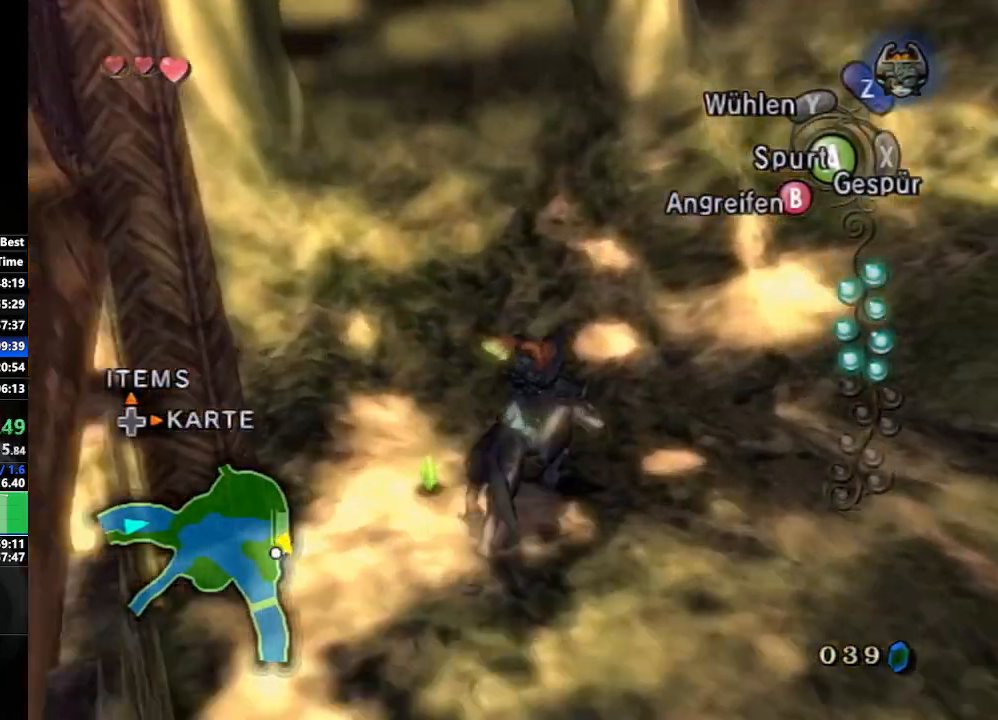
{"buttons": [], "left_stick": "up", "right_stick": "left", "events": [[467, "left_stick", "up"]]}
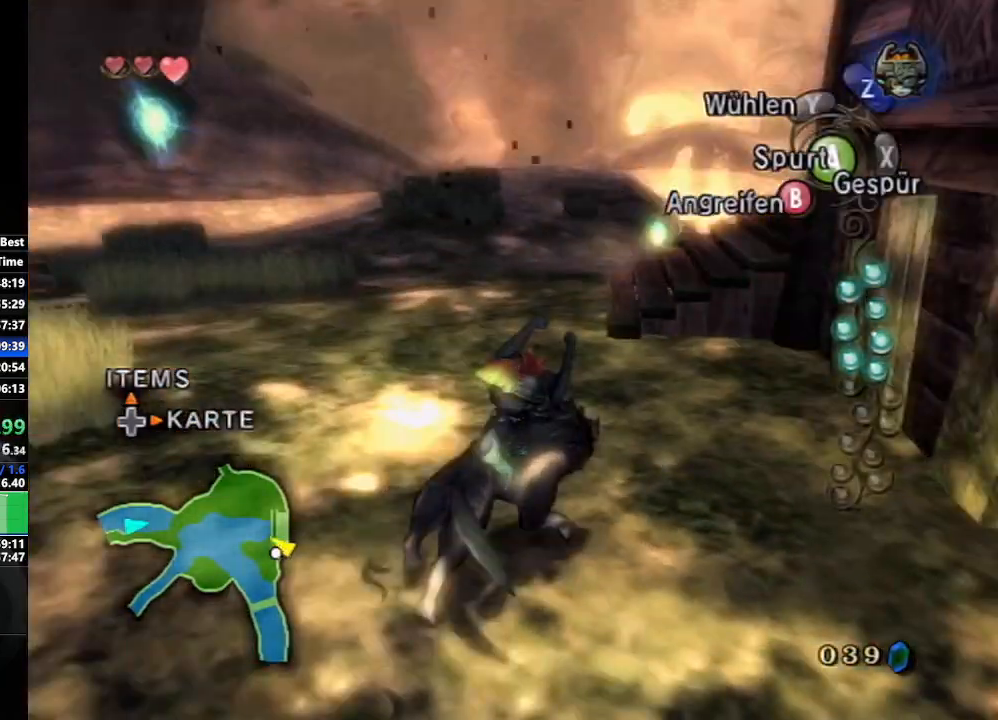
{"buttons": ["A"], "left_stick": "up-left", "right_stick": "center", "events": [[17, "left_stick", "up-left"], [83, "right_stick", "center"], [250, "left_stick", "left"], [433, "A", "down"], [467, "left_stick", "up-left"]]}
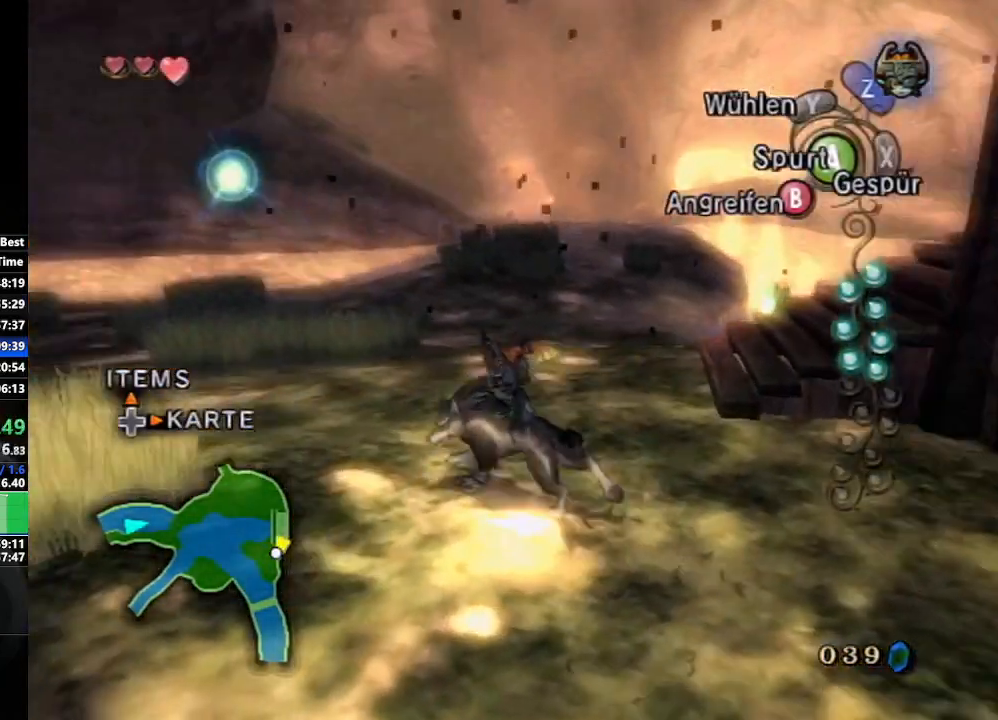
{"buttons": ["L1"], "left_stick": "center", "right_stick": "center", "events": [[83, "A", "up"], [133, "left_stick", "up"], [300, "L1", "down"], [333, "A", "down"], [333, "left_stick", "center"], [400, "A", "up"]]}
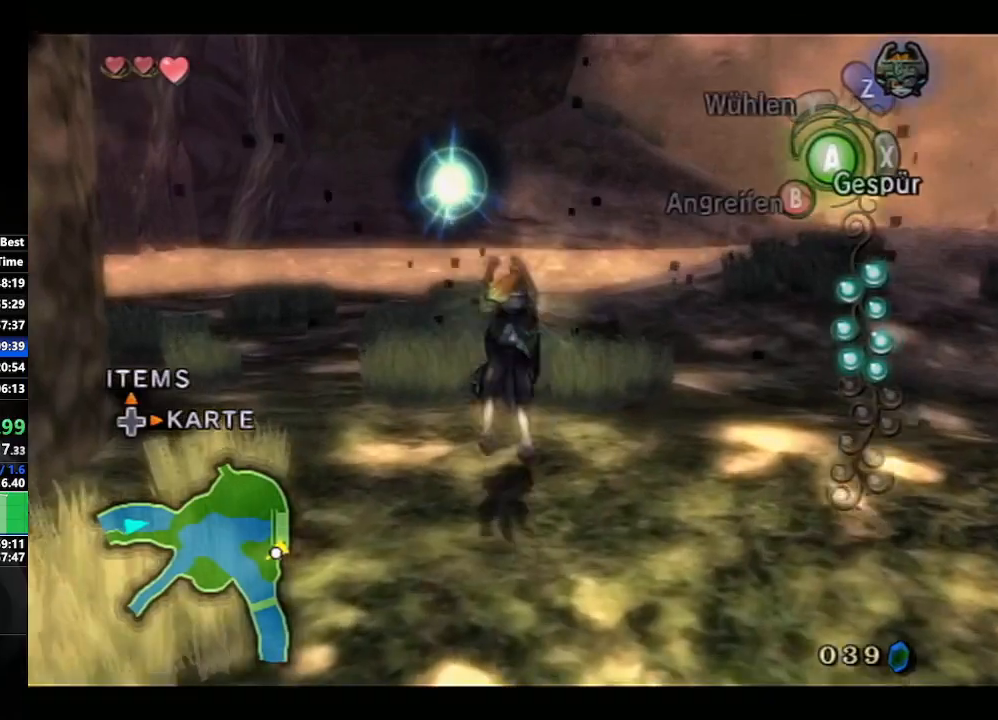
{"buttons": [], "left_stick": "up-right", "right_stick": "center", "events": [[50, "L1", "up"], [133, "left_stick", "up-right"], [217, "right_stick", "left"], [433, "right_stick", "center"]]}
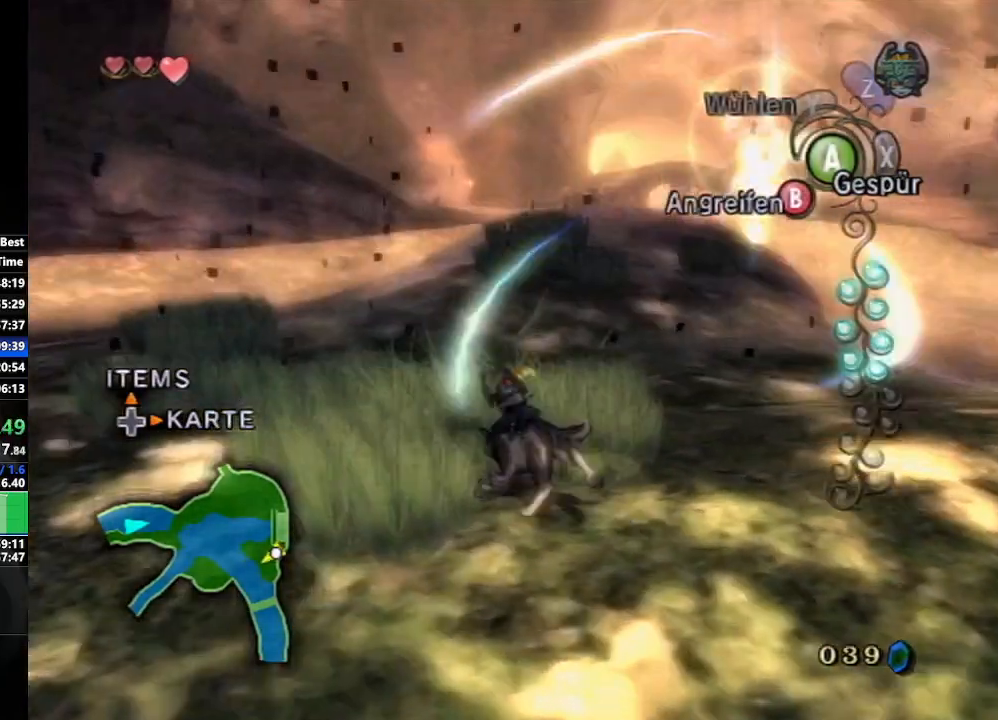
{"buttons": ["A"], "left_stick": "up", "right_stick": "center", "events": [[33, "A", "down"], [117, "left_stick", "up"], [133, "A", "up"], [217, "A", "down"], [267, "A", "up"], [383, "A", "down"], [433, "A", "up"], [500, "A", "down"]]}
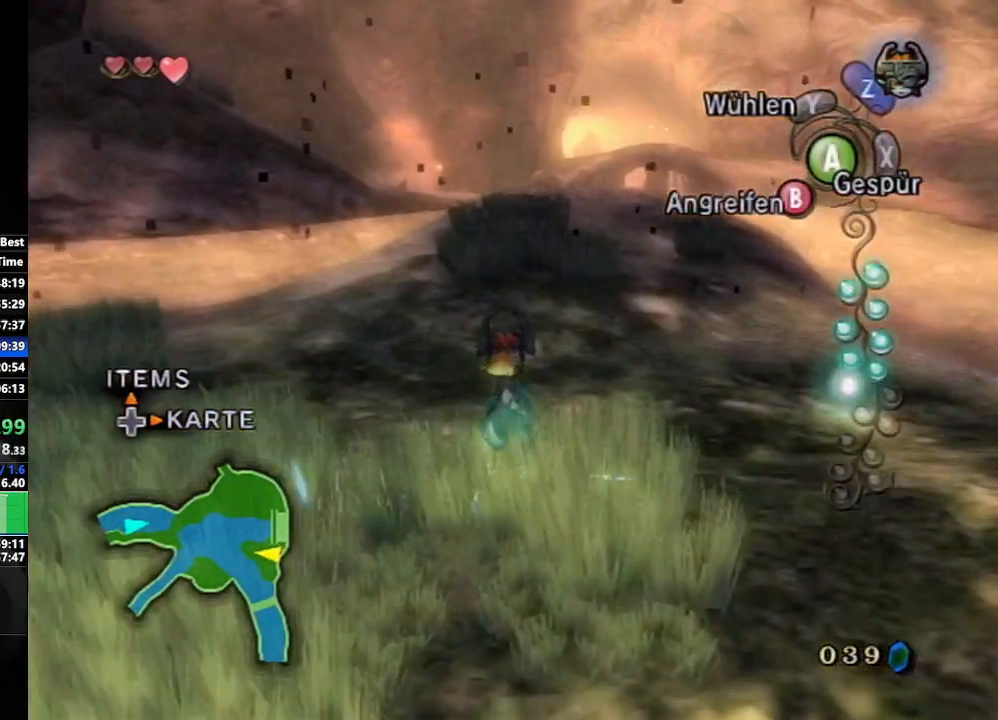
{"buttons": ["A"], "left_stick": "up", "right_stick": "center", "events": [[100, "A", "up"], [183, "A", "down"], [250, "A", "up"], [317, "A", "down"], [400, "A", "up"], [467, "A", "down"]]}
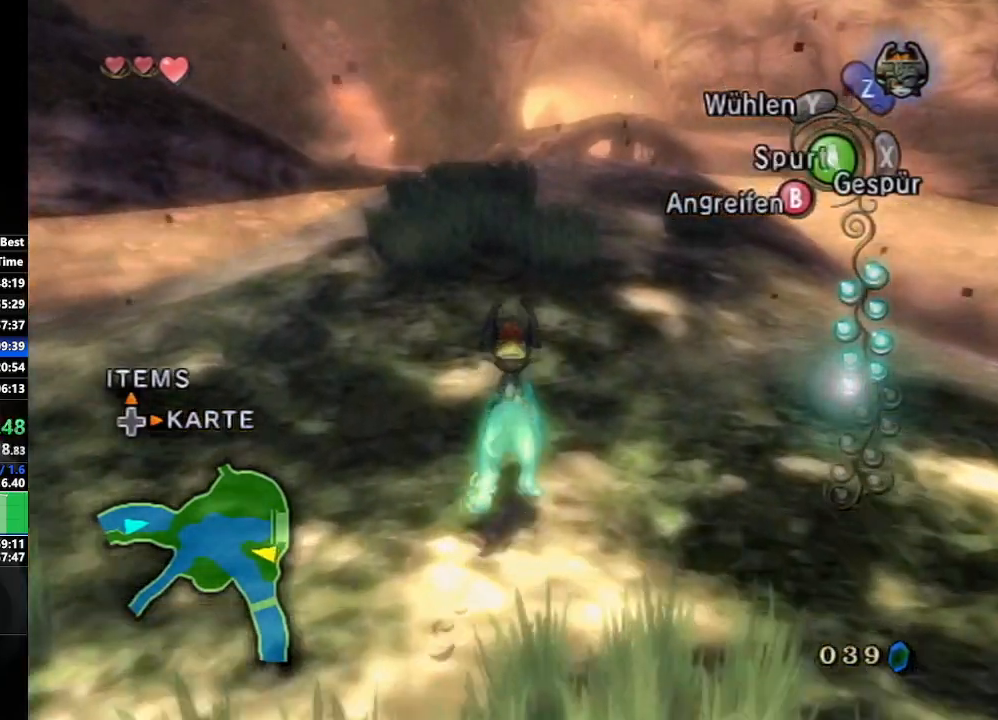
{"buttons": ["A"], "left_stick": "up", "right_stick": "center", "events": [[50, "A", "up"], [150, "A", "down"], [217, "A", "up"], [300, "A", "down"], [383, "A", "up"], [450, "A", "down"]]}
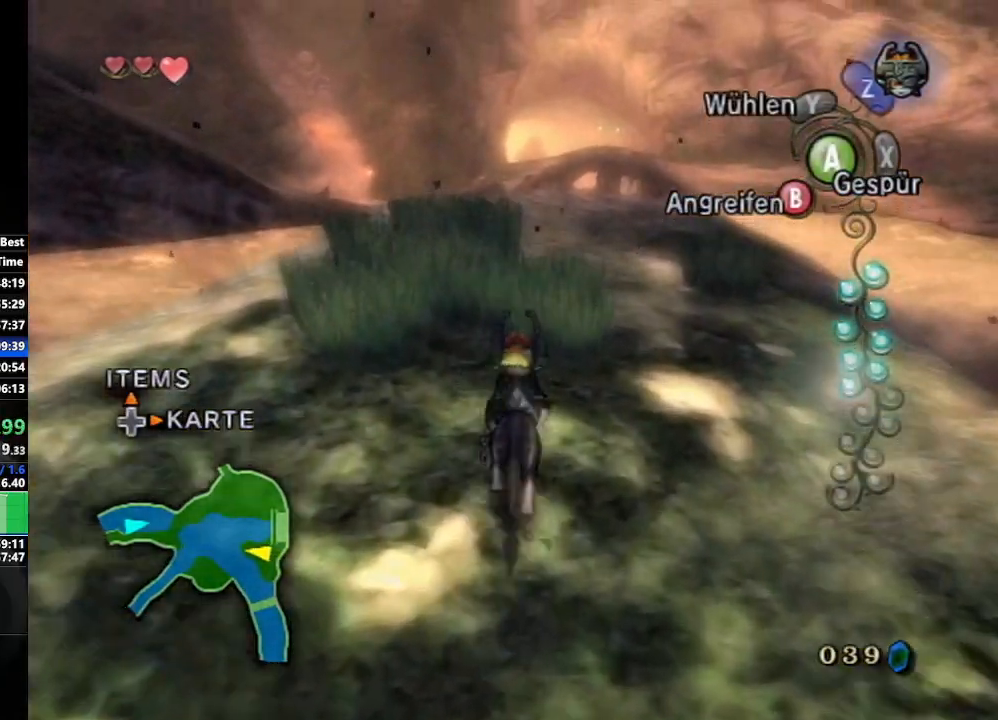
{"buttons": ["A"], "left_stick": "up", "right_stick": "center", "events": [[33, "A", "up"], [117, "A", "down"], [183, "A", "up"], [283, "A", "down"], [367, "A", "up"], [433, "A", "down"]]}
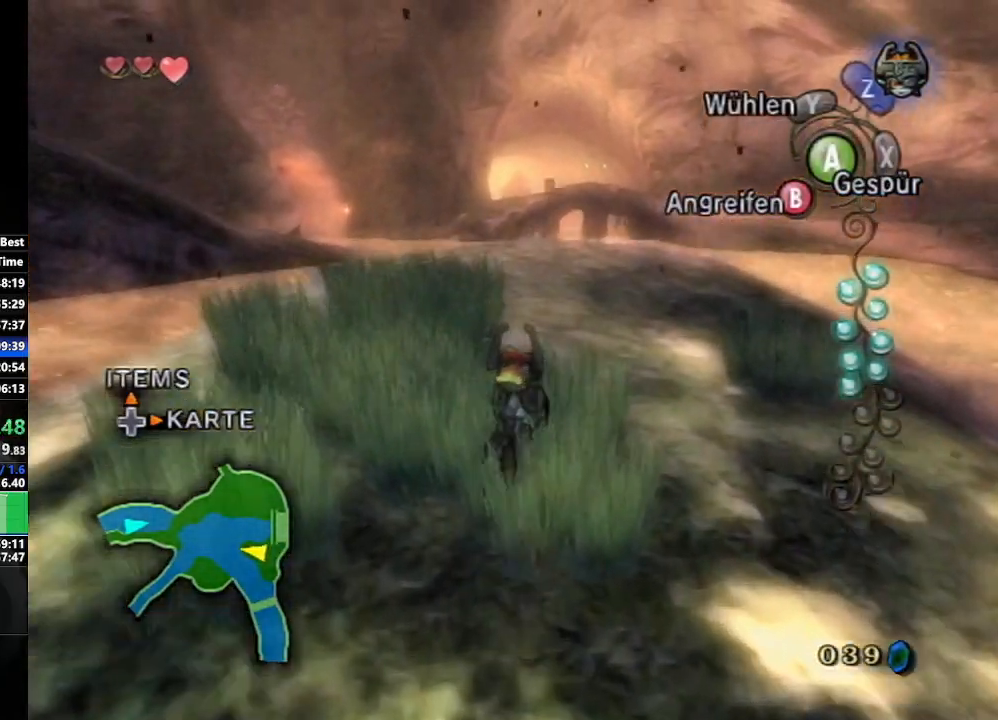
{"buttons": ["A"], "left_stick": "up", "right_stick": "center", "events": [[33, "A", "up"], [133, "A", "down"], [183, "A", "up"], [300, "A", "down"], [350, "A", "up"], [433, "A", "down"]]}
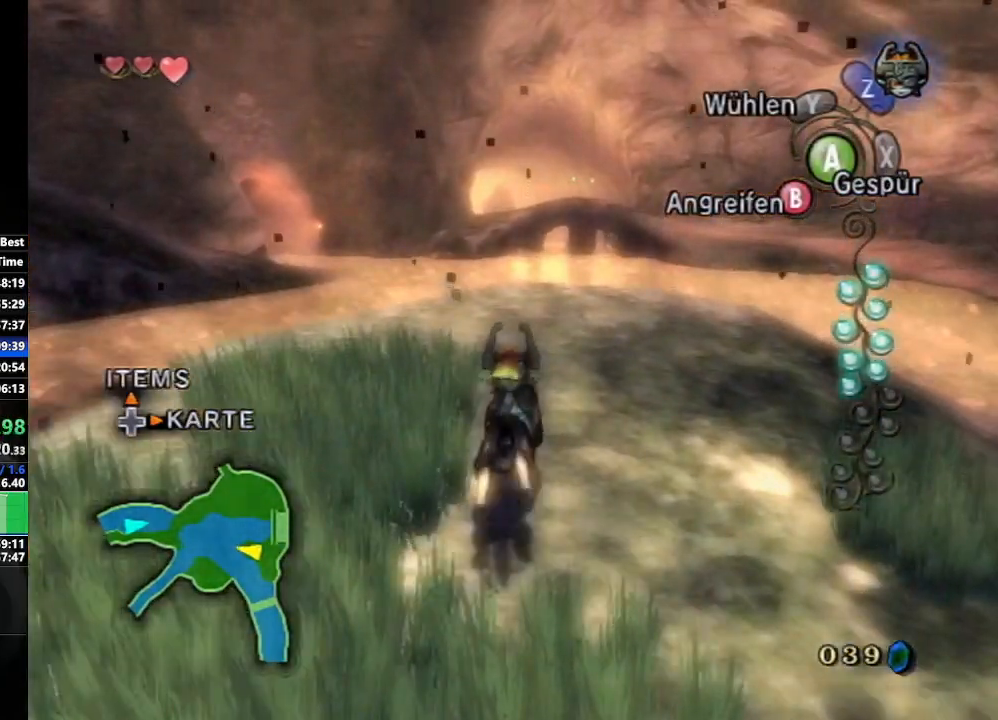
{"buttons": ["A"], "left_stick": "up", "right_stick": "center", "events": [[17, "A", "up"], [117, "A", "down"], [167, "A", "up"], [300, "A", "down"], [350, "A", "up"], [450, "A", "down"]]}
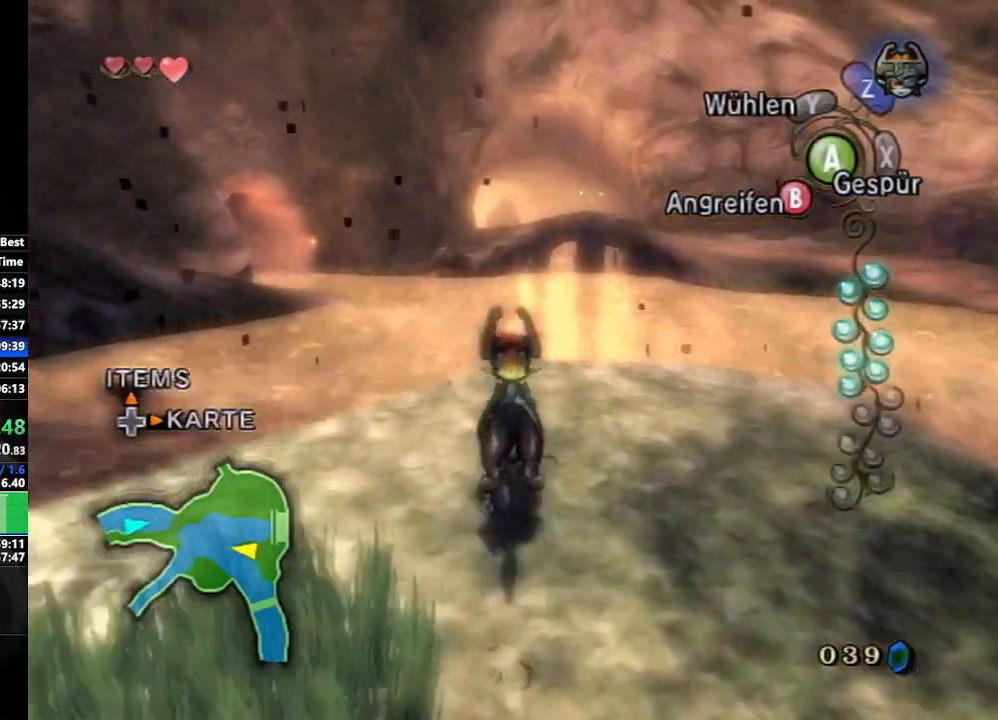
{"buttons": [], "left_stick": "up", "right_stick": "center", "events": [[17, "A", "up"], [117, "A", "down"], [183, "A", "up"], [267, "A", "down"], [350, "A", "up"], [433, "A", "down"], [500, "A", "up"]]}
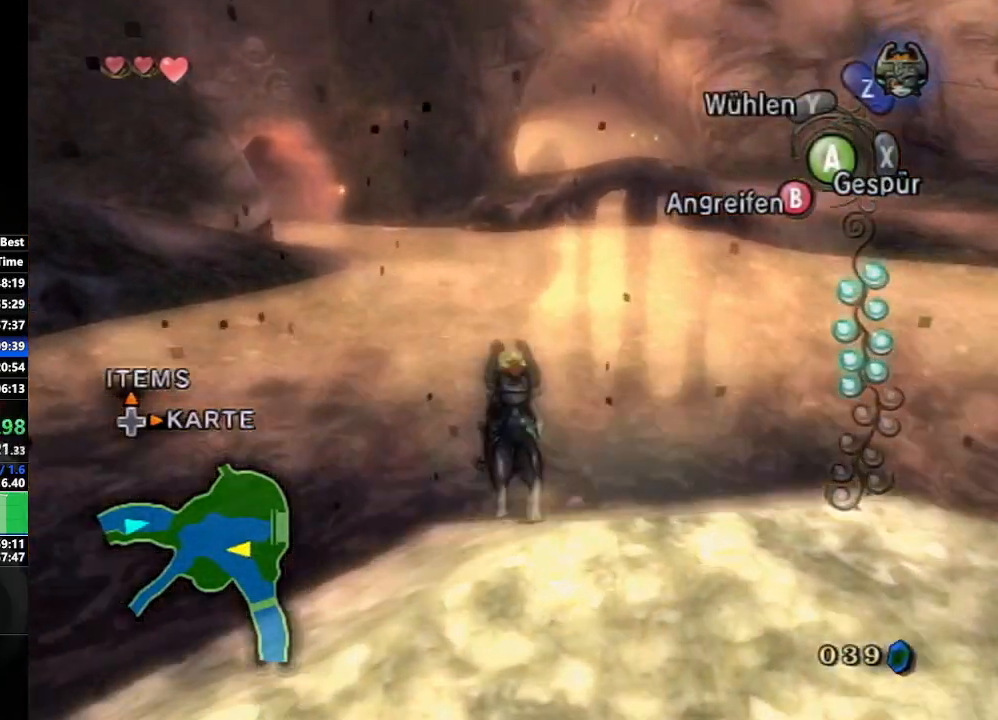
{"buttons": [], "left_stick": "center", "right_stick": "center", "events": [[83, "A", "down"], [167, "A", "up"], [217, "A", "down"], [317, "A", "up"], [450, "left_stick", "center"]]}
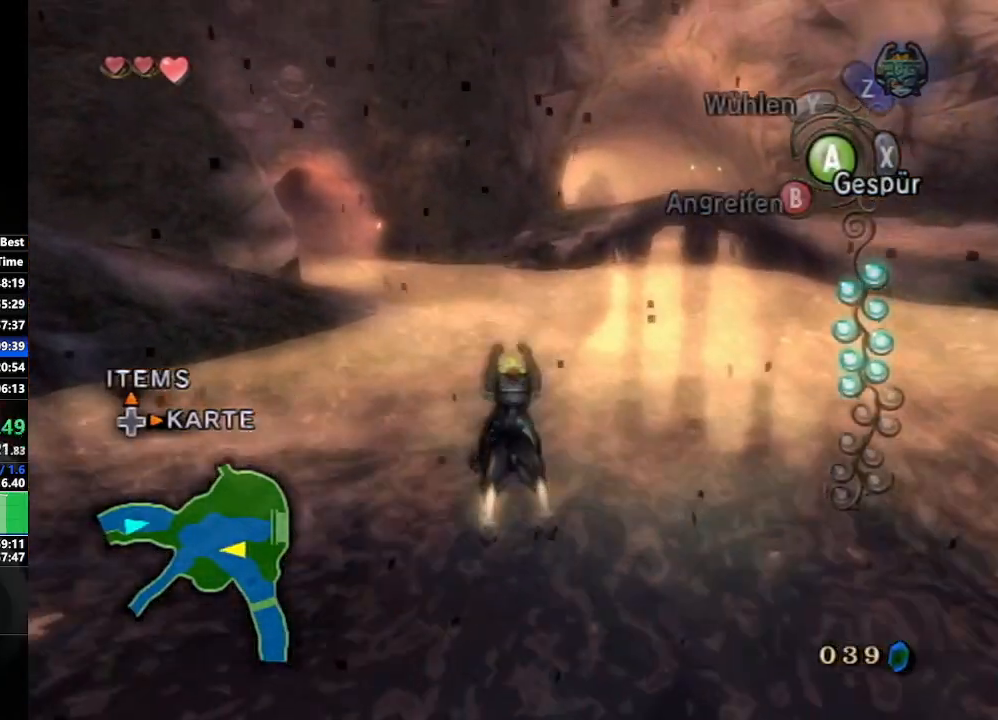
{"buttons": [], "left_stick": "up-right", "right_stick": "center", "events": [[33, "right_stick", "right"], [117, "left_stick", "up-right"], [167, "right_stick", "center"], [367, "A", "down"], [433, "A", "up"]]}
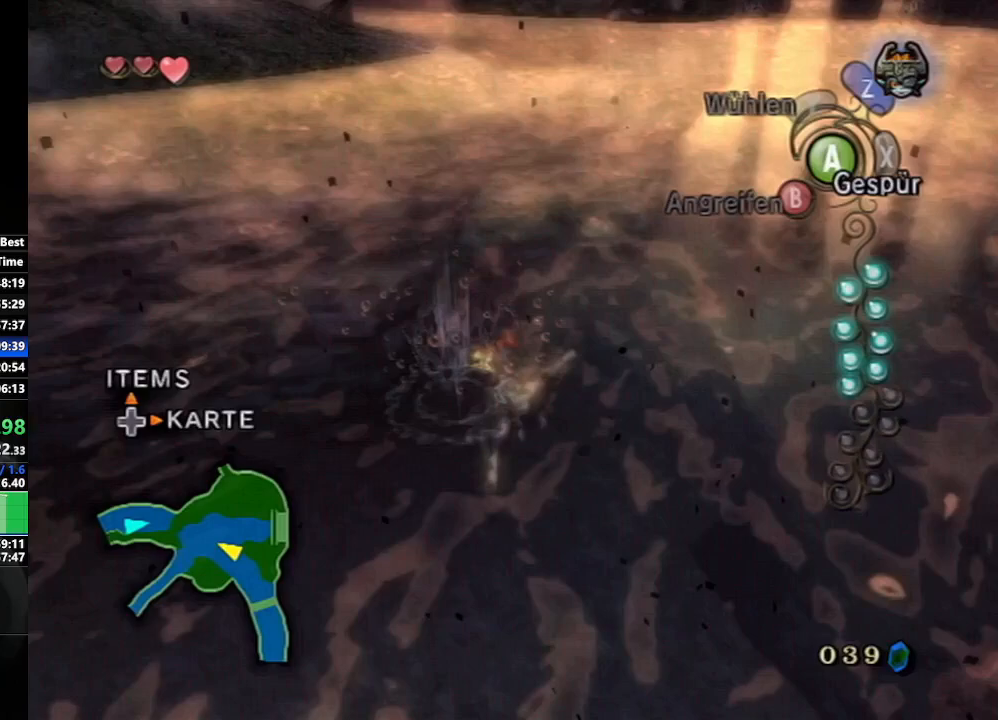
{"buttons": ["A"], "left_stick": "up-right", "right_stick": "center", "events": [[50, "A", "down"], [100, "A", "up"], [183, "A", "down"], [250, "A", "up"], [350, "A", "down"], [417, "A", "up"], [500, "A", "down"]]}
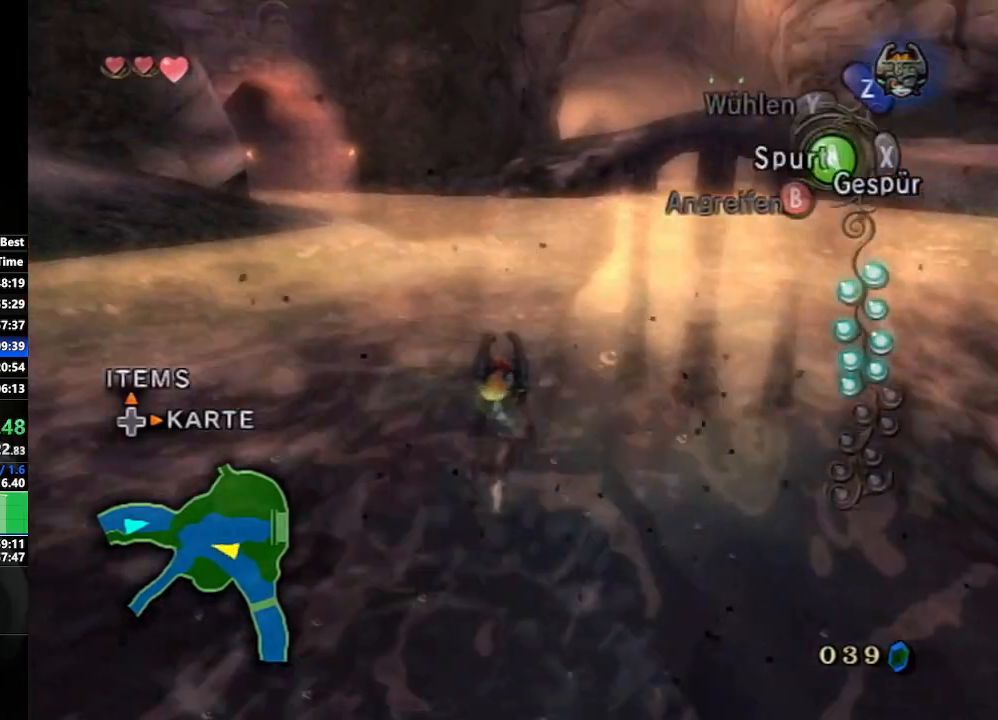
{"buttons": ["A"], "left_stick": "up-right", "right_stick": "center", "events": [[83, "A", "up"], [167, "A", "down"], [250, "A", "up"], [317, "A", "down"], [400, "A", "up"], [467, "A", "down"]]}
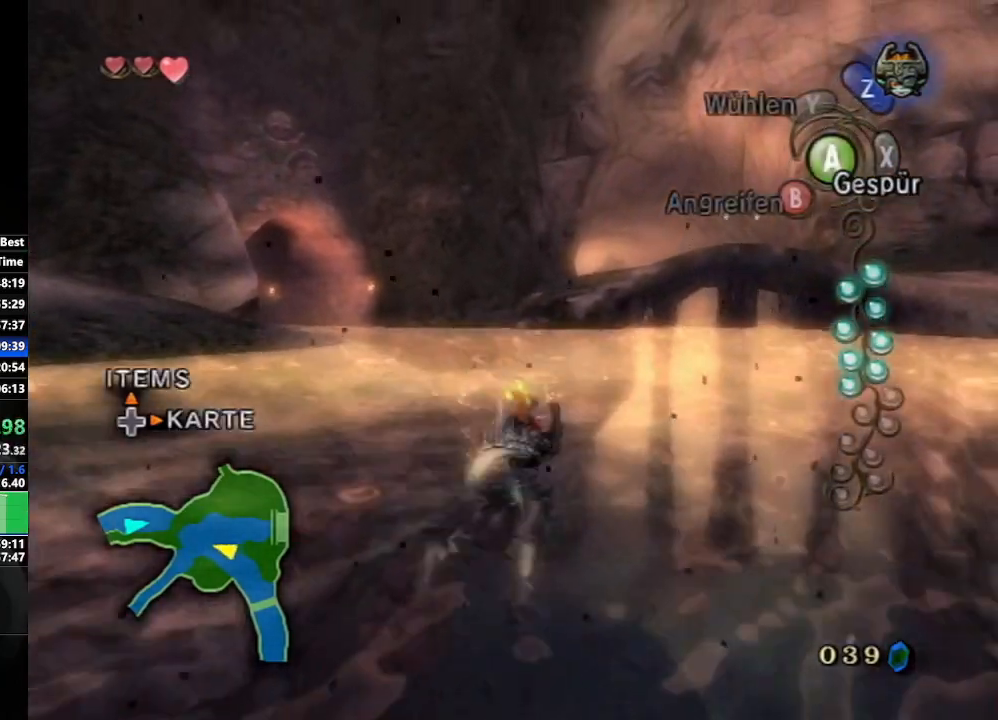
{"buttons": [], "left_stick": "up", "right_stick": "center", "events": [[33, "left_stick", "up"], [67, "A", "up"], [150, "A", "down"], [233, "A", "up"]]}
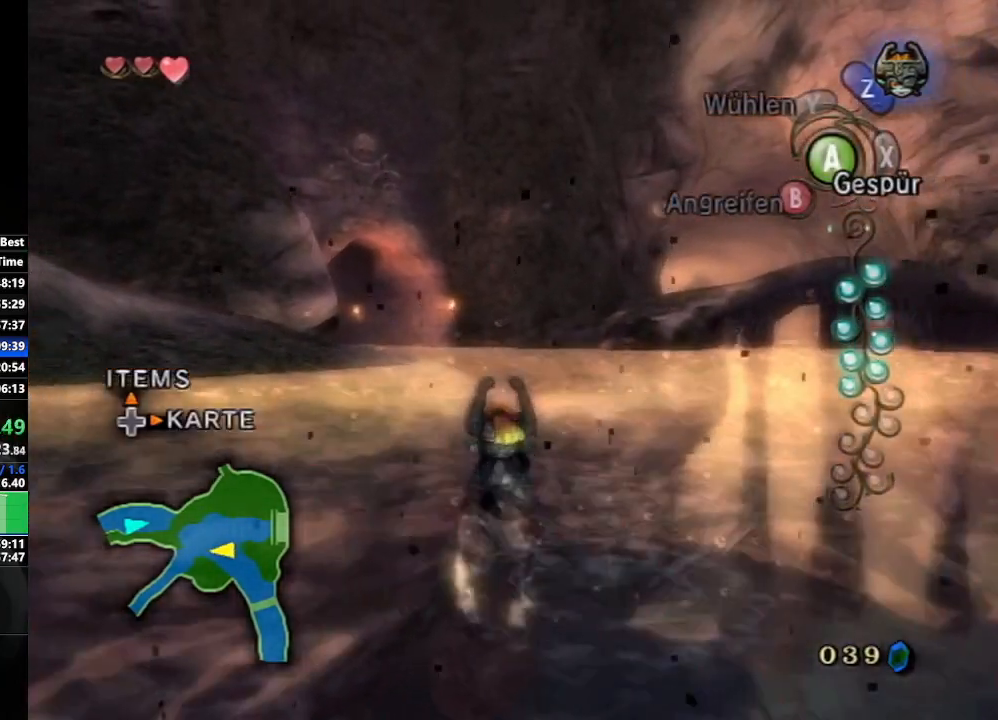
{"buttons": [], "left_stick": "up", "right_stick": "center", "events": [[183, "A", "down"], [250, "A", "up"], [333, "A", "down"], [417, "A", "up"]]}
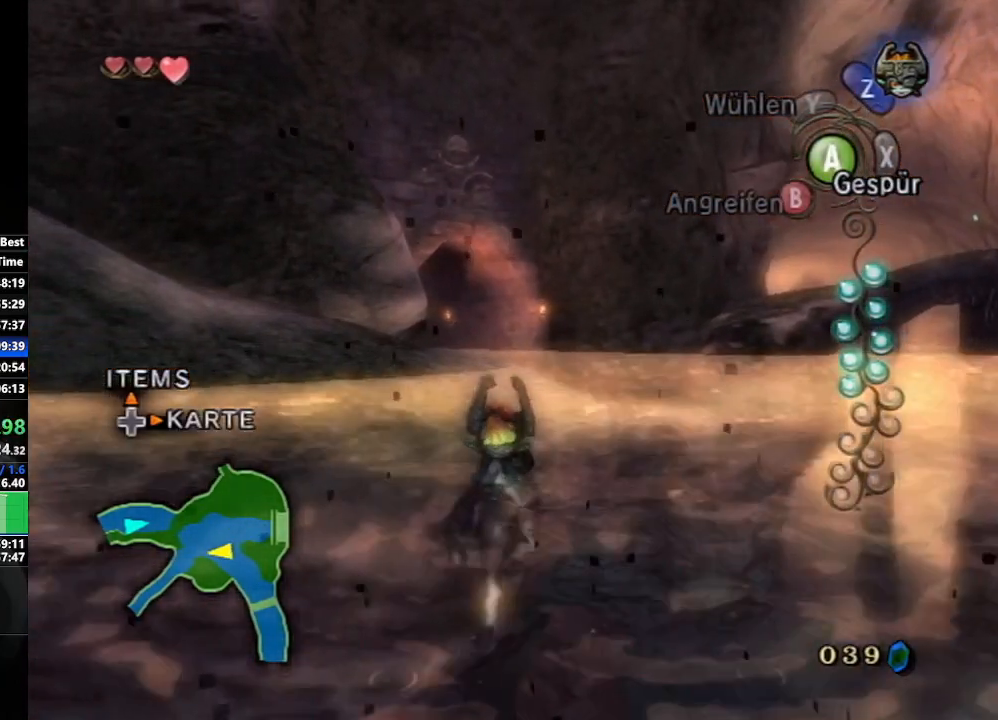
{"buttons": ["A"], "left_stick": "up", "right_stick": "center", "events": [[17, "A", "down"], [83, "A", "up"], [167, "A", "down"], [250, "A", "up"], [333, "A", "down"], [400, "A", "up"], [483, "A", "down"]]}
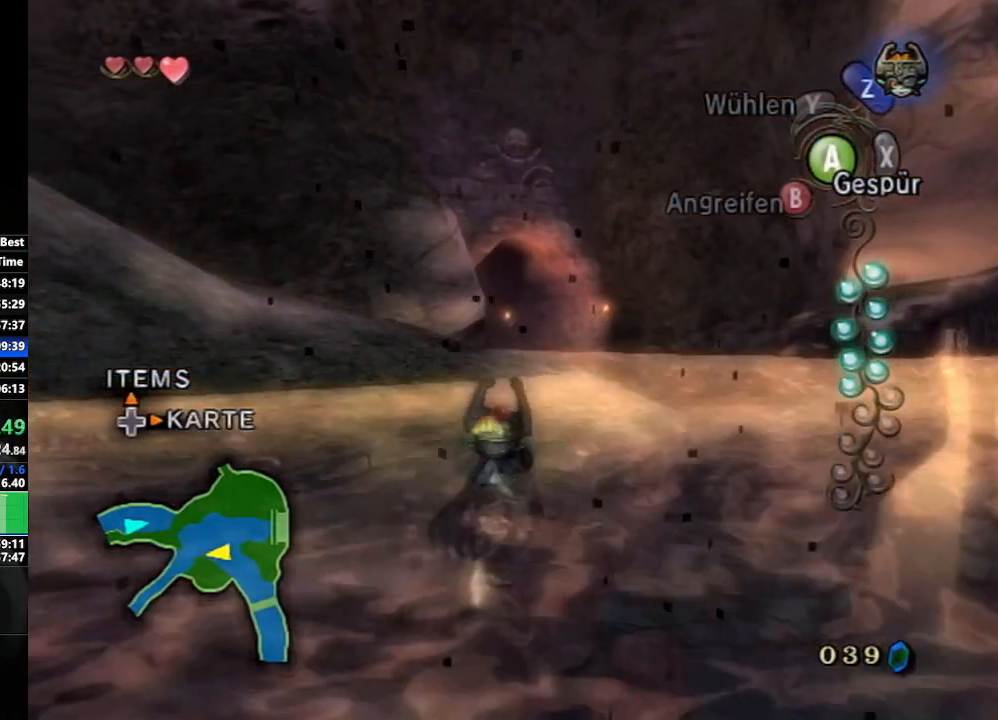
{"buttons": ["A"], "left_stick": "up", "right_stick": "center", "events": [[67, "A", "up"], [167, "A", "down"], [250, "A", "up"], [317, "A", "down"], [383, "A", "up"], [467, "A", "down"]]}
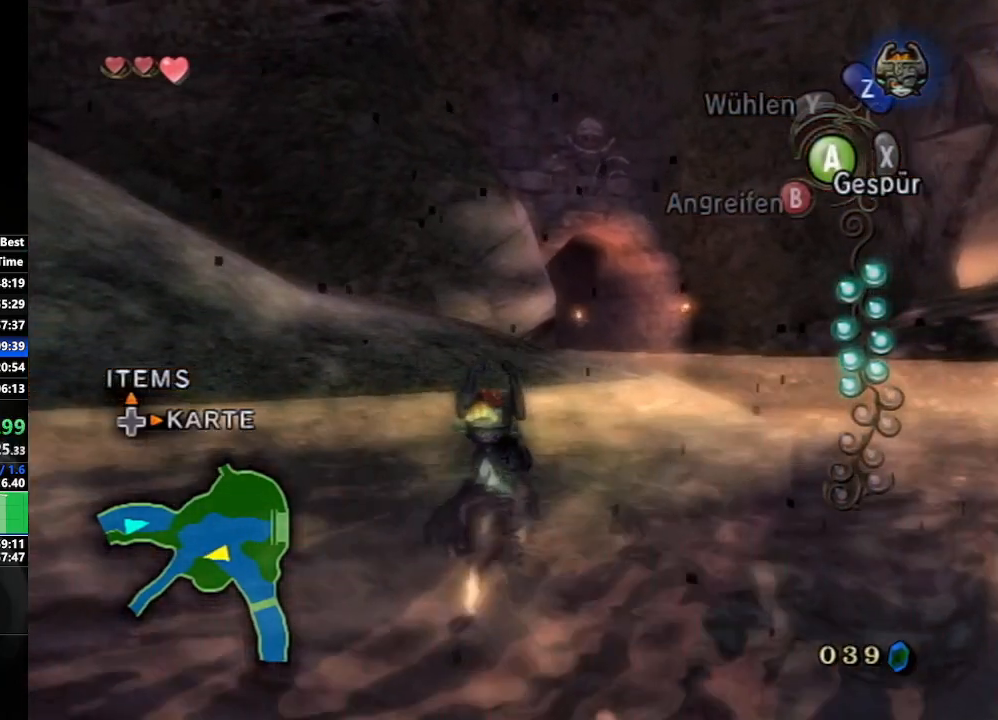
{"buttons": ["A"], "left_stick": "up-right", "right_stick": "center", "events": [[50, "A", "up"], [117, "A", "down"], [150, "left_stick", "up-right"], [217, "A", "up"], [283, "A", "down"], [367, "A", "up"], [450, "A", "down"]]}
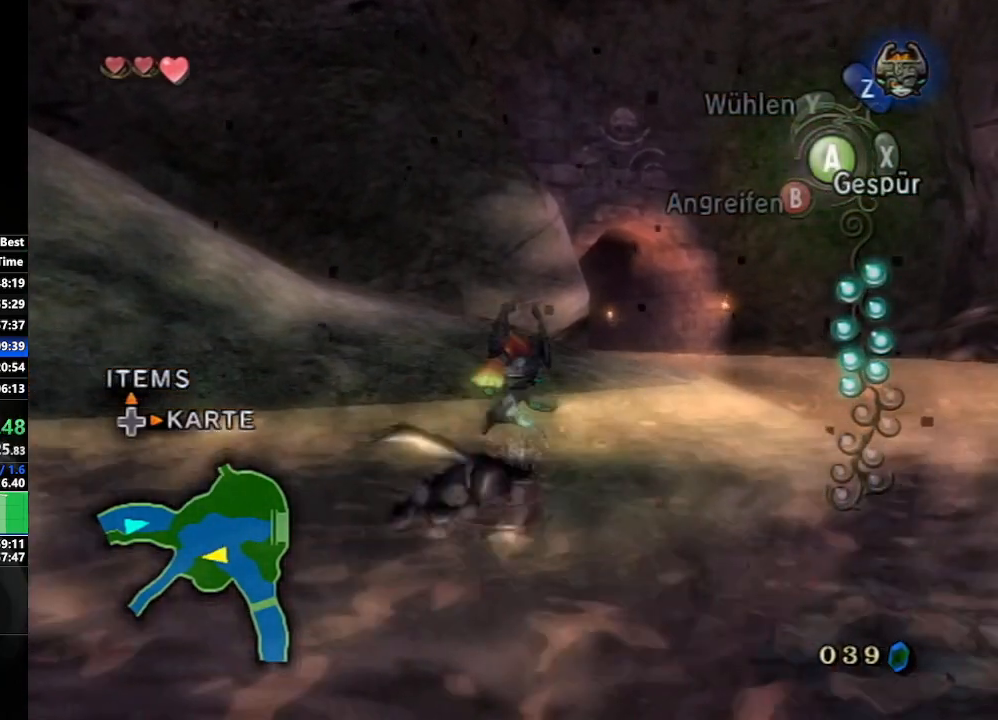
{"buttons": ["A"], "left_stick": "up-right", "right_stick": "center", "events": [[33, "A", "up"], [100, "A", "down"], [183, "A", "up"], [267, "A", "down"], [367, "A", "up"], [450, "A", "down"]]}
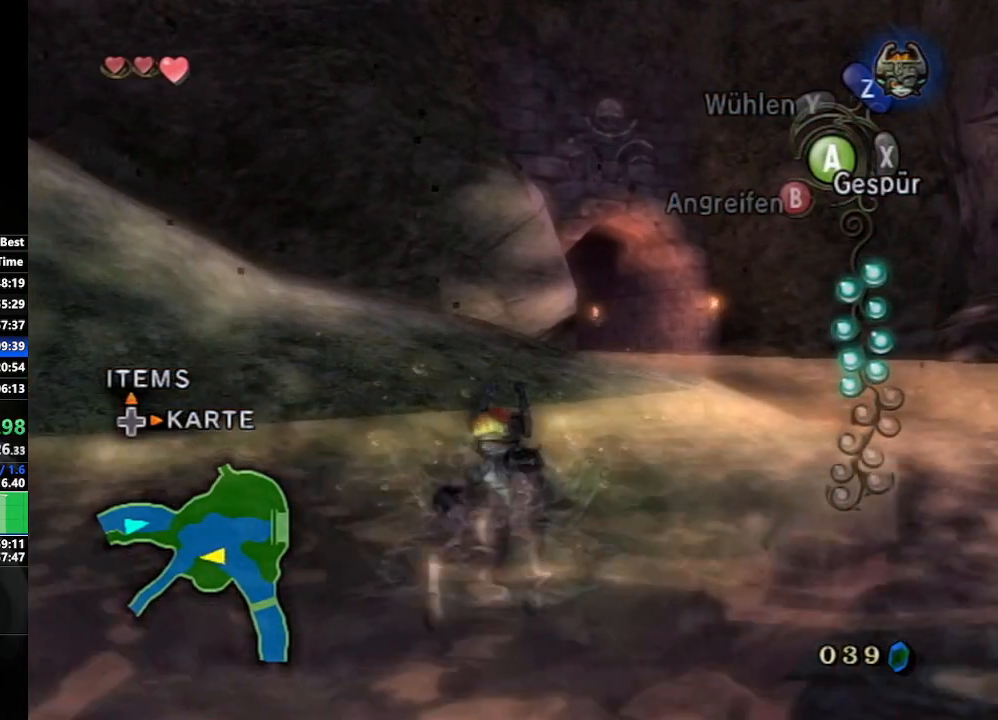
{"buttons": [], "left_stick": "up-right", "right_stick": "center", "events": [[33, "A", "up"]]}
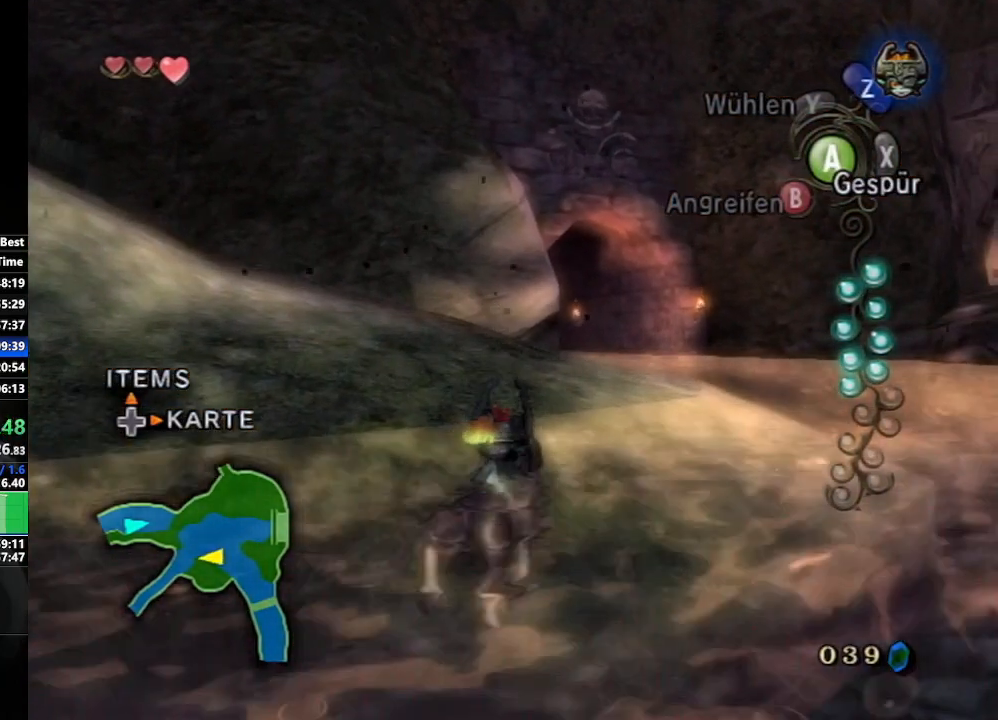
{"buttons": [], "left_stick": "up-right", "right_stick": "center", "events": []}
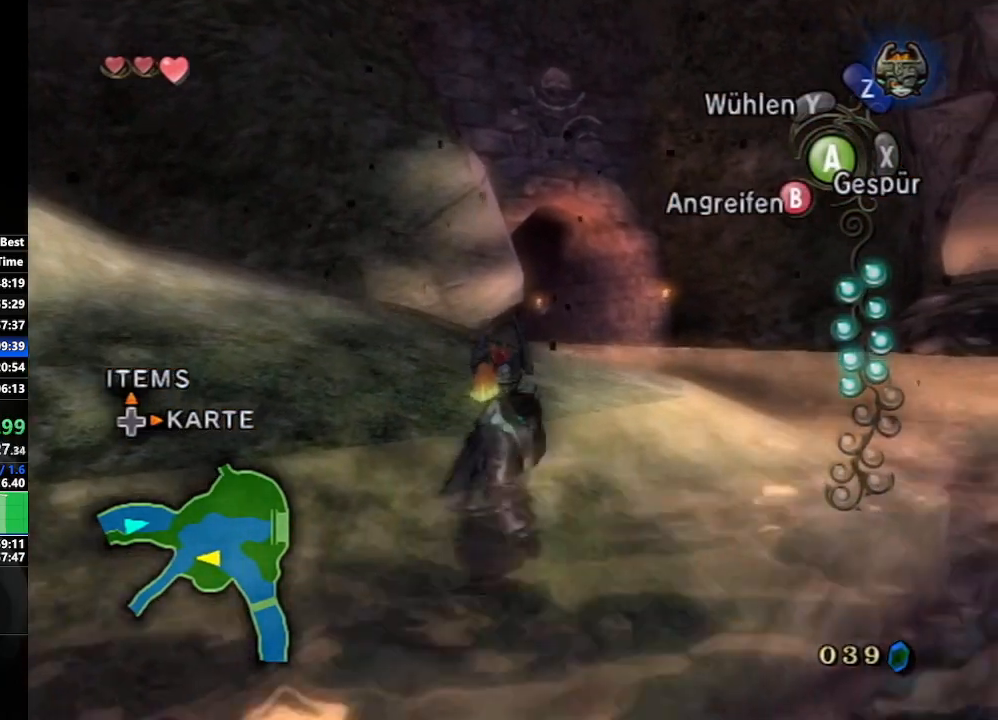
{"buttons": [], "left_stick": "up", "right_stick": "center", "events": [[150, "left_stick", "up"], [217, "A", "down"], [267, "A", "up"], [400, "A", "down"], [433, "A", "up"]]}
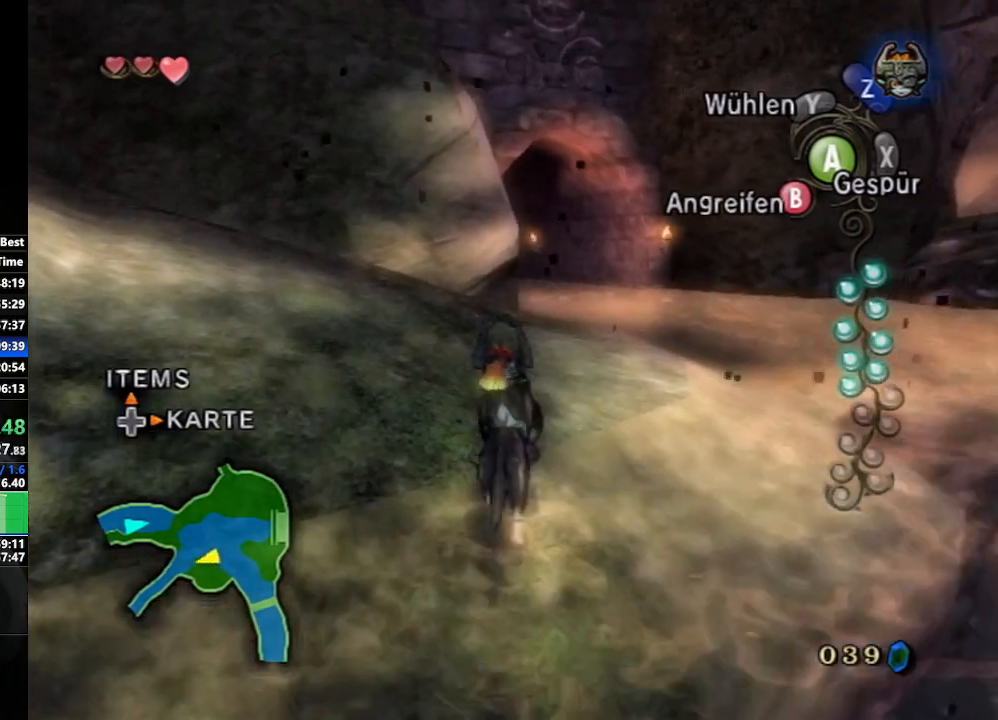
{"buttons": [], "left_stick": "up", "right_stick": "center", "events": [[33, "A", "down"], [100, "A", "up"], [200, "A", "down"], [267, "A", "up"], [383, "A", "down"], [450, "A", "up"]]}
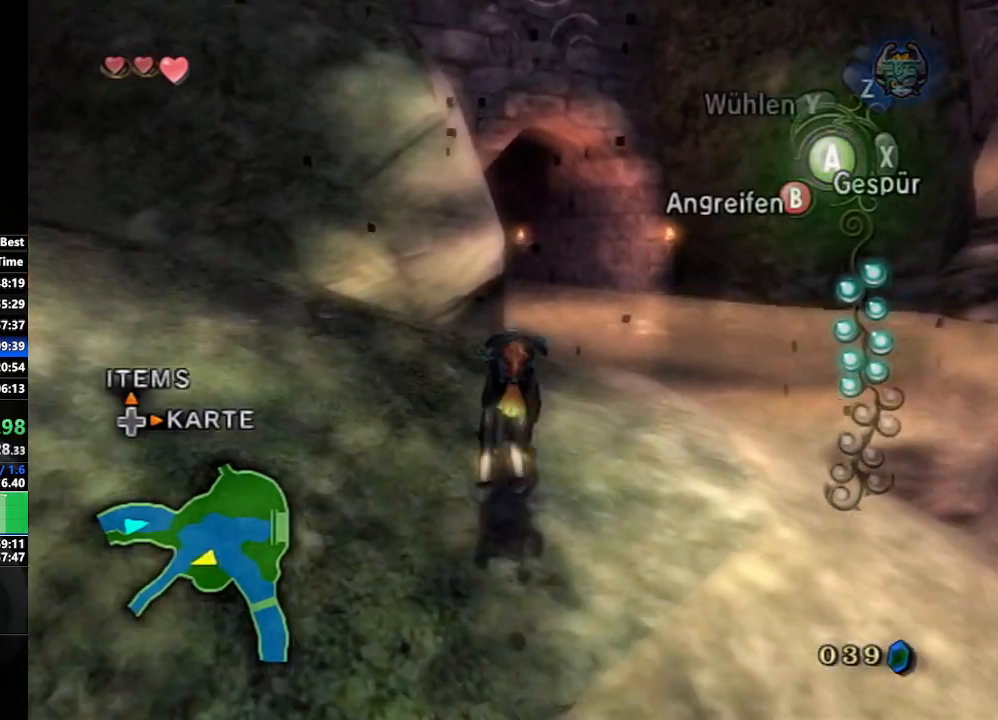
{"buttons": [], "left_stick": "up", "right_stick": "center", "events": [[50, "A", "down"], [100, "A", "up"], [217, "A", "down"], [267, "A", "up"], [400, "A", "down"], [450, "A", "up"]]}
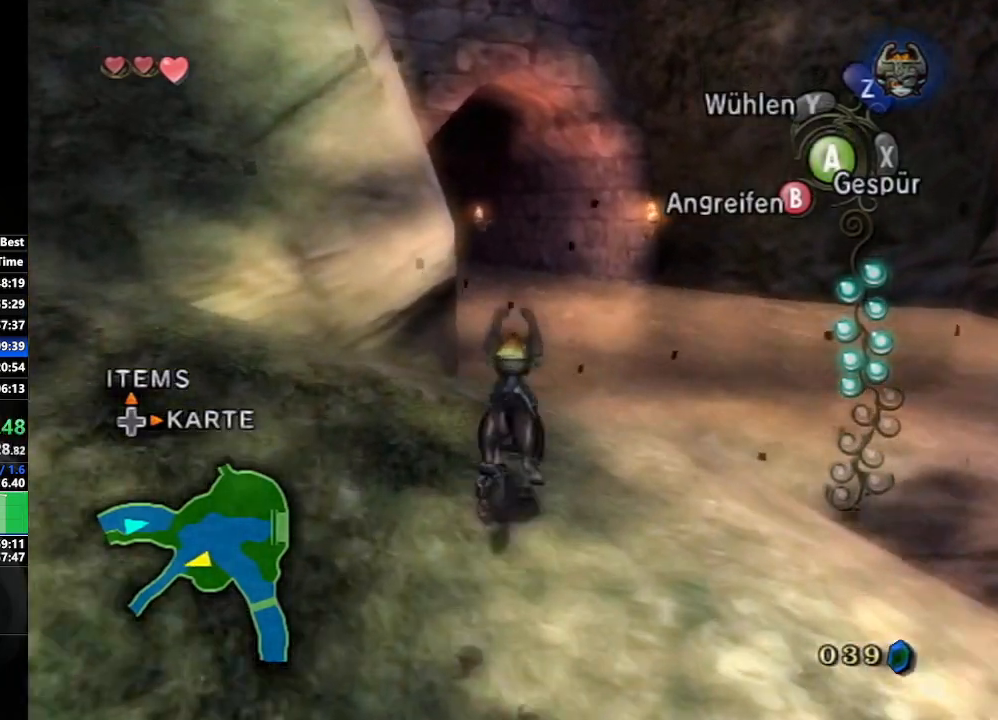
{"buttons": [], "left_stick": "up", "right_stick": "center", "events": [[50, "A", "down"], [150, "A", "up"], [433, "A", "down"], [467, "A", "up"]]}